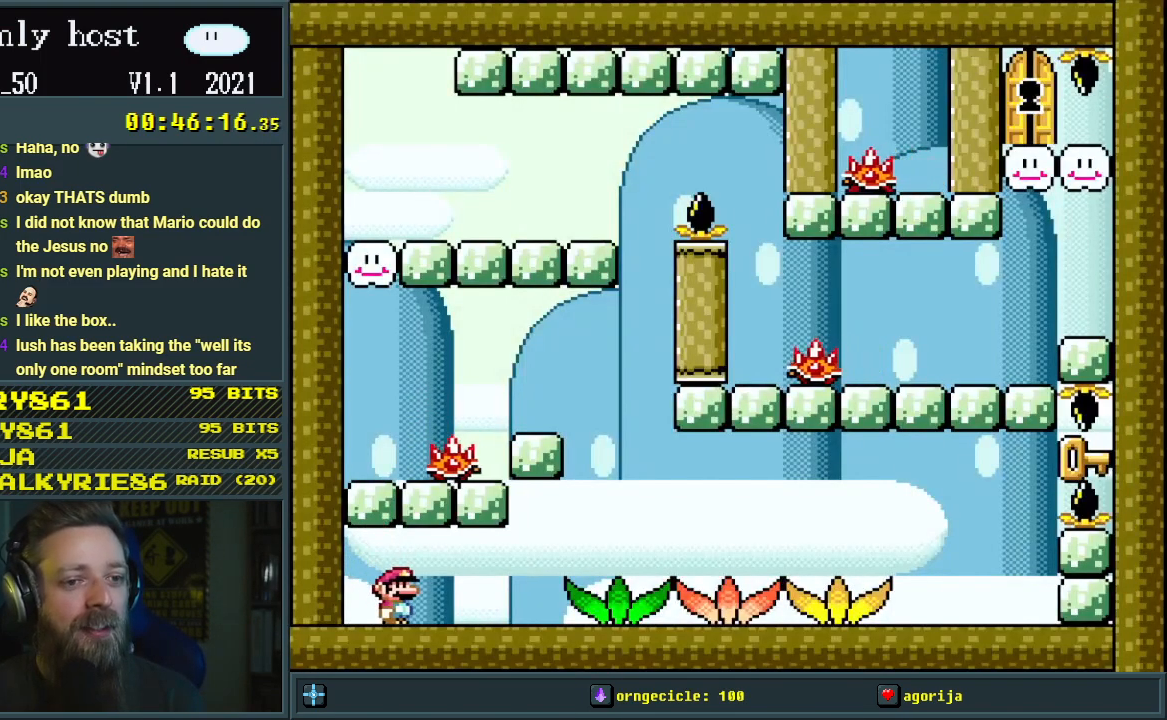
Gameplay with a controller (Nintendo layout); each line is a JSON object with the inputs held at the frame after it. "events" lists button and stick changes between this image and that frame as [ms after this image, input, new state], when the widget could be followed in between. Not read: L3 R3.
{"buttons": ["Y", "DPAD_RIGHT"], "events": []}
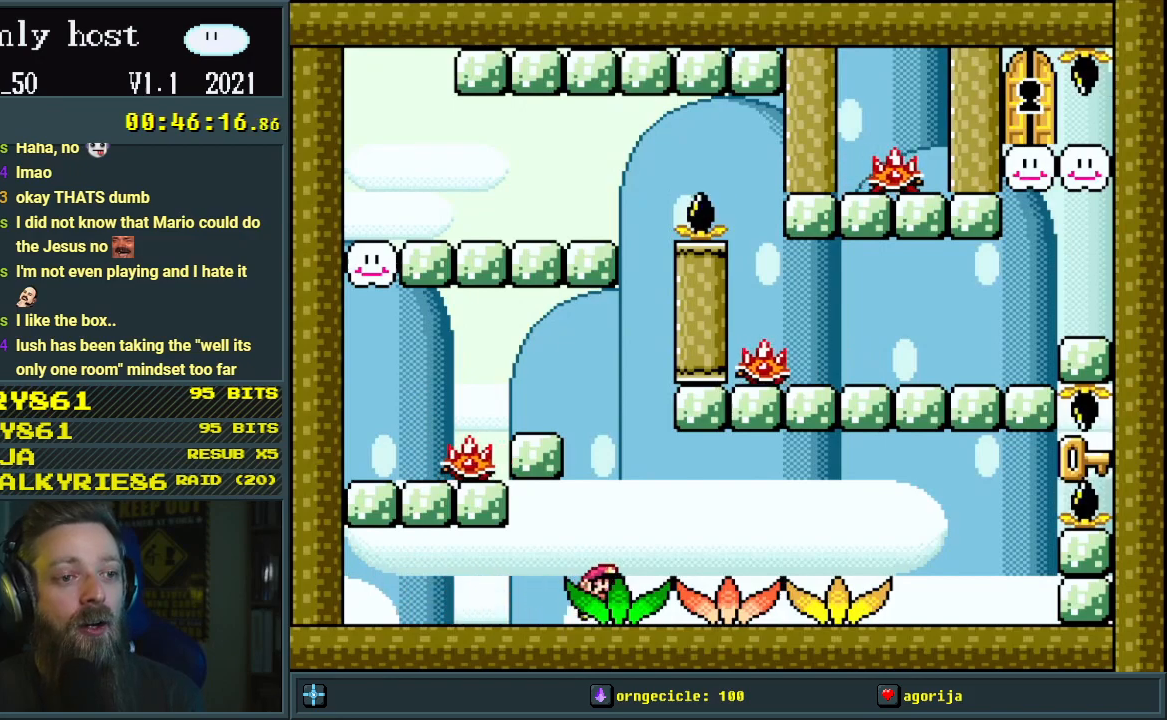
{"buttons": ["Y", "DPAD_RIGHT"], "events": []}
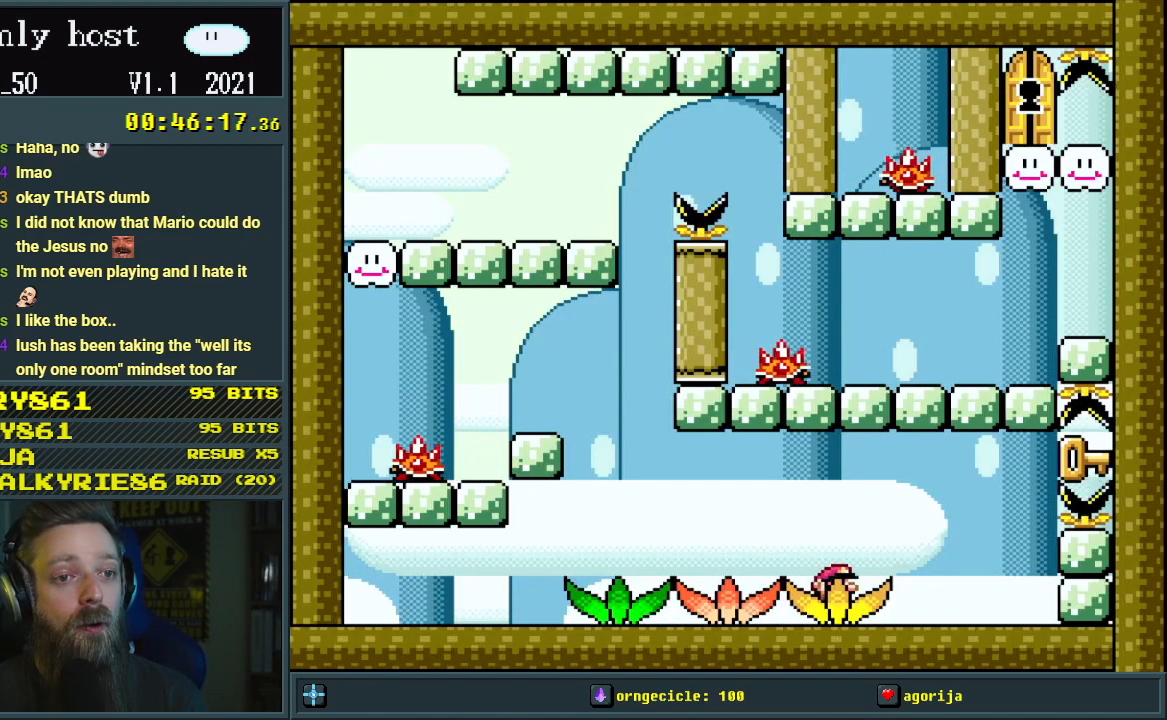
{"buttons": [], "events": [[367, "DPAD_RIGHT", "up"], [450, "Y", "up"]]}
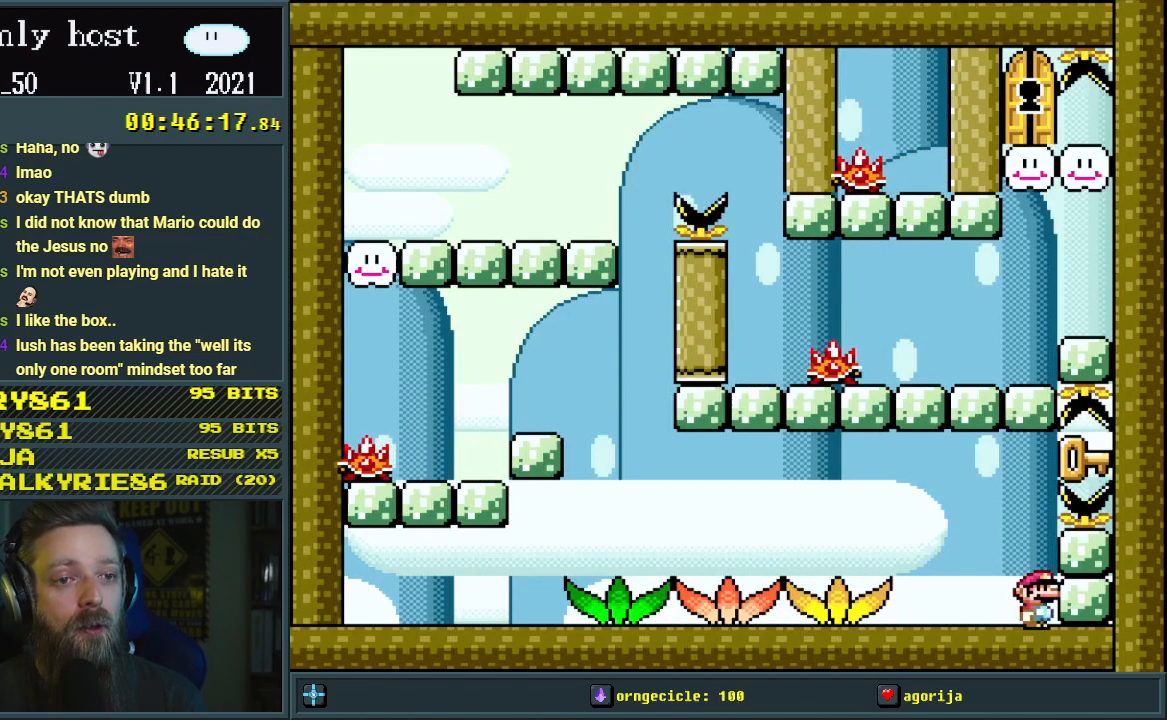
{"buttons": ["B", "Y"], "events": [[67, "B", "down"], [333, "Y", "down"], [367, "DPAD_RIGHT", "down"], [417, "DPAD_RIGHT", "up"]]}
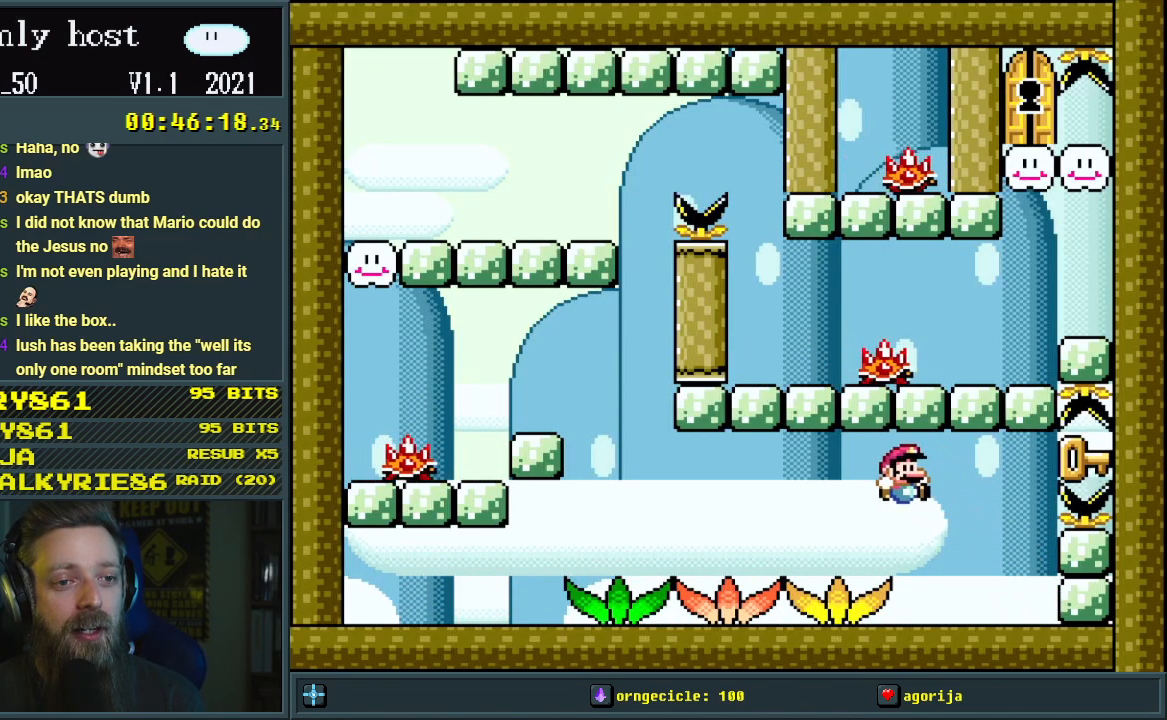
{"buttons": ["Y", "DPAD_RIGHT"], "events": [[83, "B", "up"], [150, "Y", "up"], [283, "Y", "down"], [383, "DPAD_RIGHT", "down"]]}
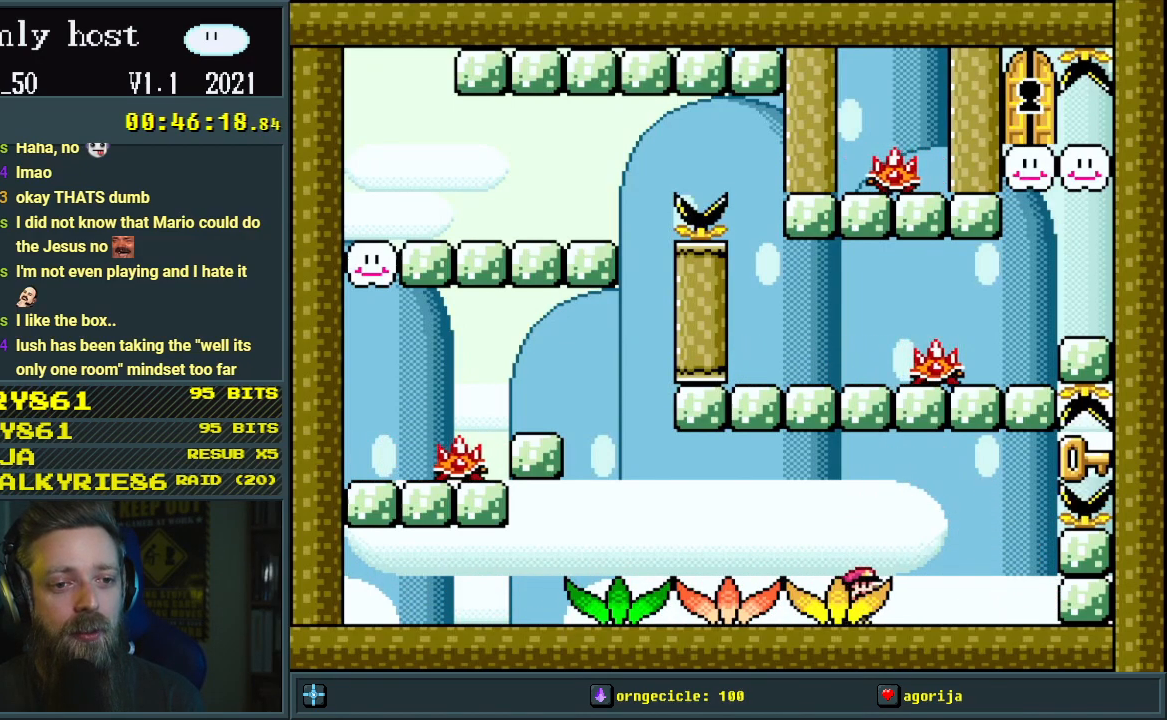
{"buttons": ["Y"], "events": [[500, "DPAD_RIGHT", "up"]]}
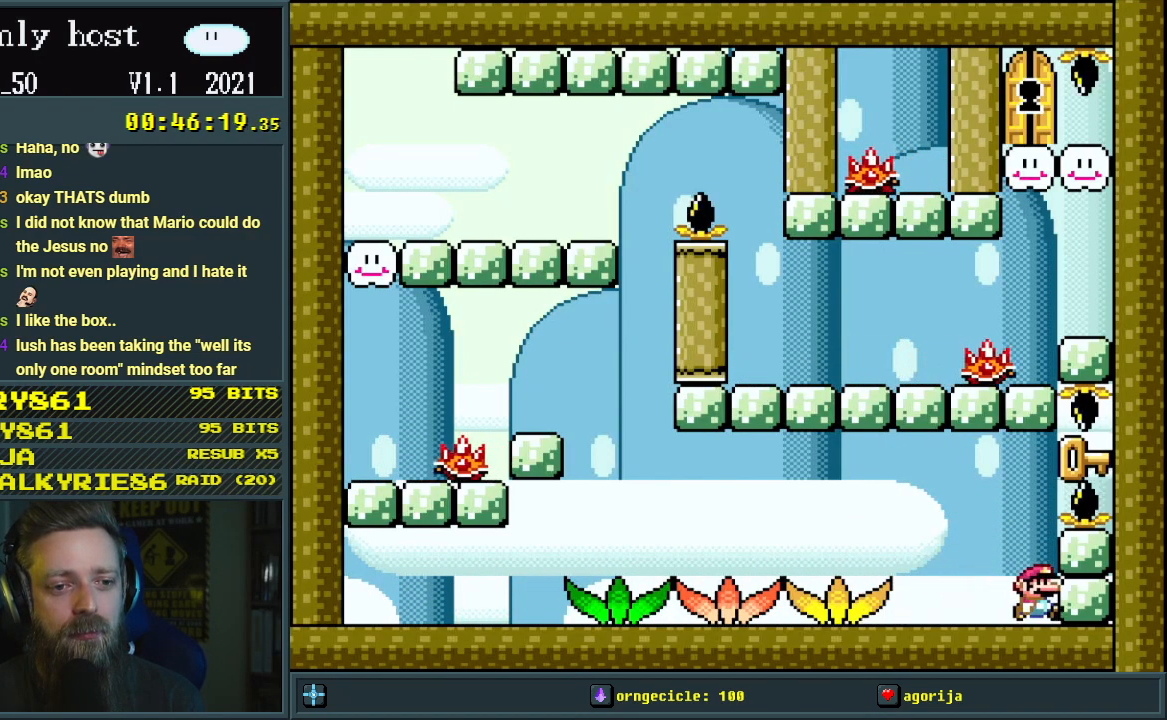
{"buttons": ["Y", "DPAD_RIGHT"], "events": [[50, "Y", "up"], [150, "Y", "down"], [433, "DPAD_RIGHT", "down"]]}
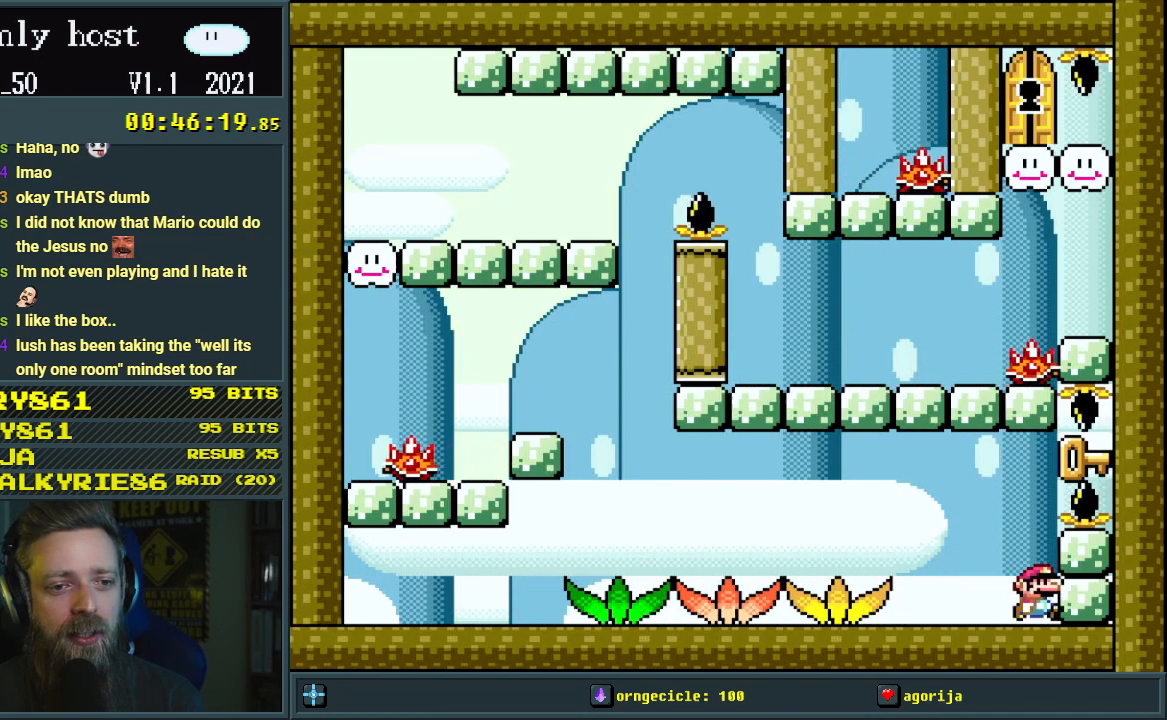
{"buttons": [], "events": [[100, "DPAD_RIGHT", "up"], [133, "Y", "up"], [283, "B", "down"], [350, "B", "up"]]}
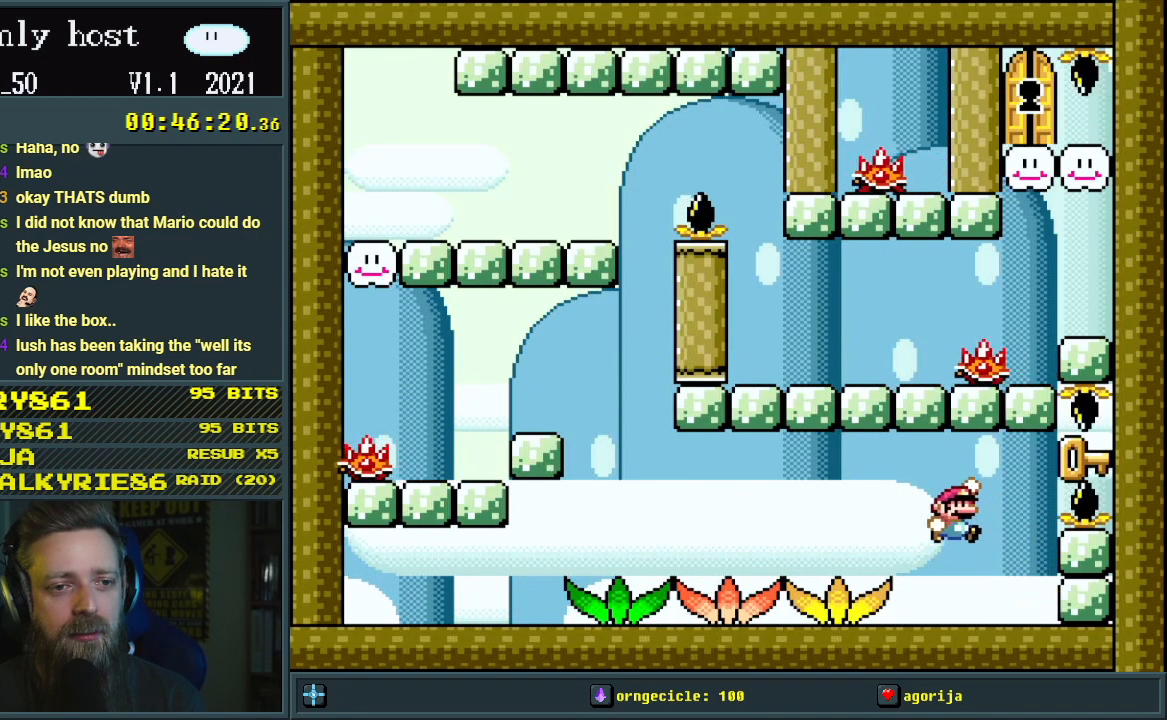
{"buttons": ["Y", "DPAD_RIGHT"], "events": [[167, "DPAD_RIGHT", "down"], [367, "Y", "down"]]}
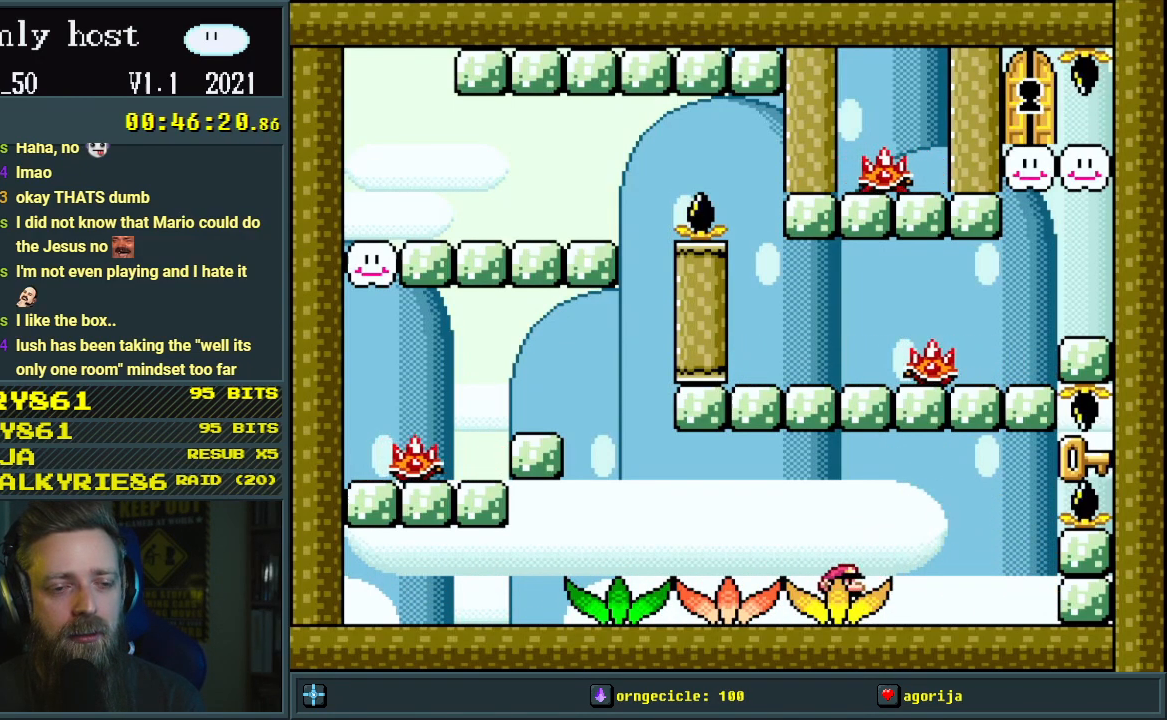
{"buttons": ["Y"], "events": [[417, "DPAD_RIGHT", "up"]]}
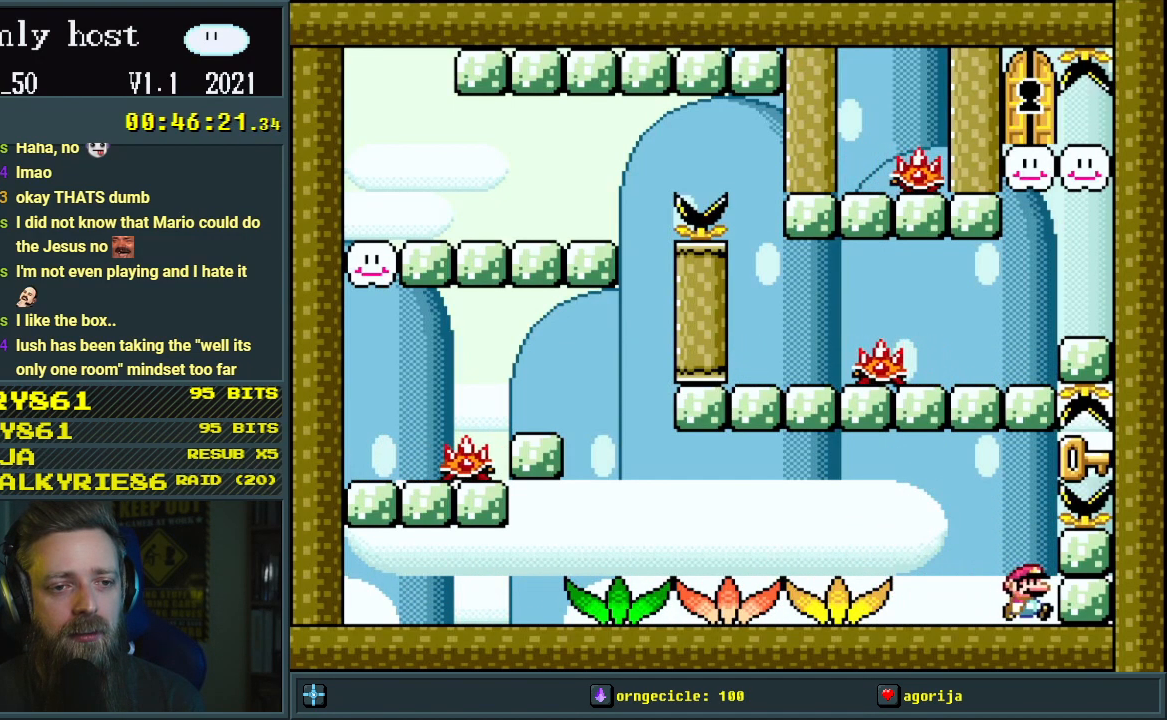
{"buttons": ["DPAD_RIGHT"], "events": [[33, "Y", "up"], [167, "B", "down"], [250, "B", "up"], [333, "DPAD_RIGHT", "down"], [400, "DPAD_RIGHT", "up"], [500, "DPAD_RIGHT", "down"]]}
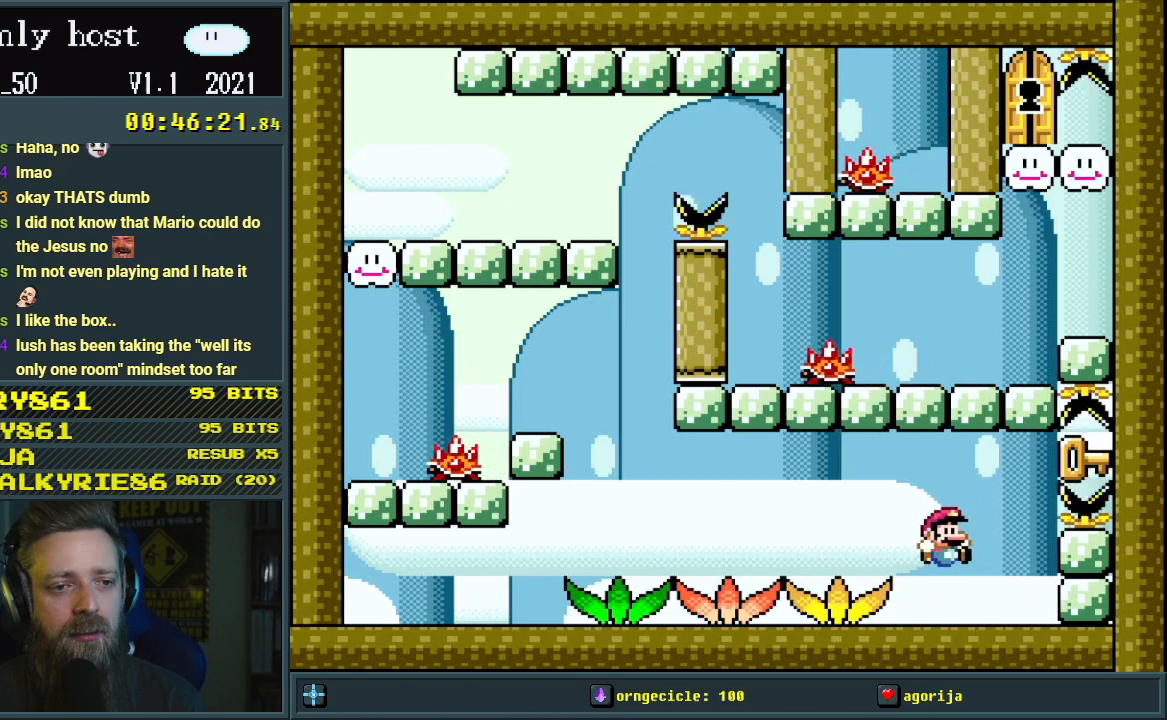
{"buttons": ["Y"], "events": [[83, "Y", "down"], [433, "DPAD_RIGHT", "up"]]}
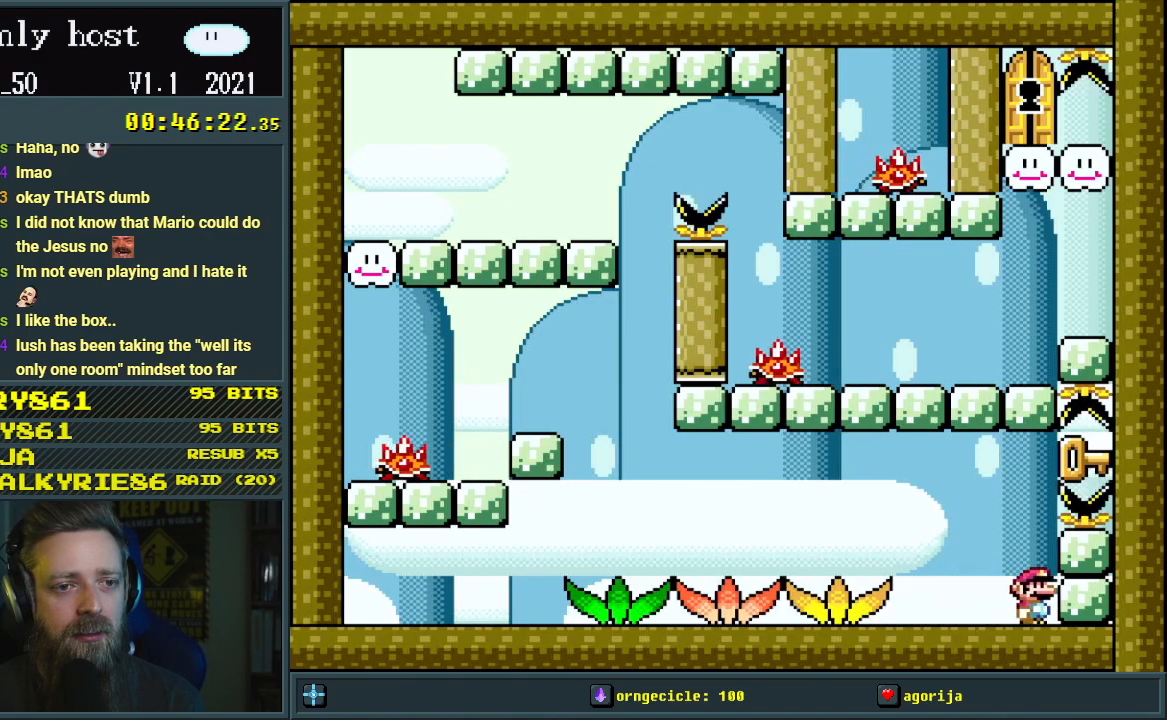
{"buttons": [], "events": [[33, "Y", "up"], [317, "B", "down"], [467, "B", "up"]]}
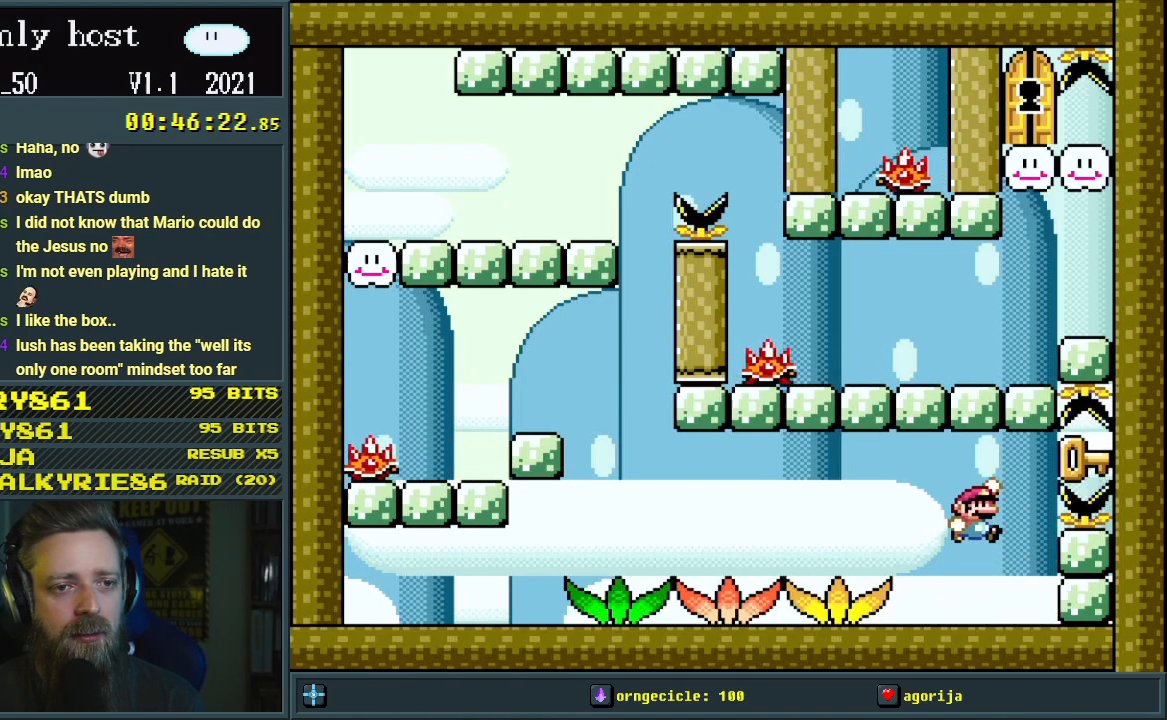
{"buttons": ["Y", "DPAD_RIGHT"], "events": [[300, "DPAD_RIGHT", "down"], [367, "Y", "down"]]}
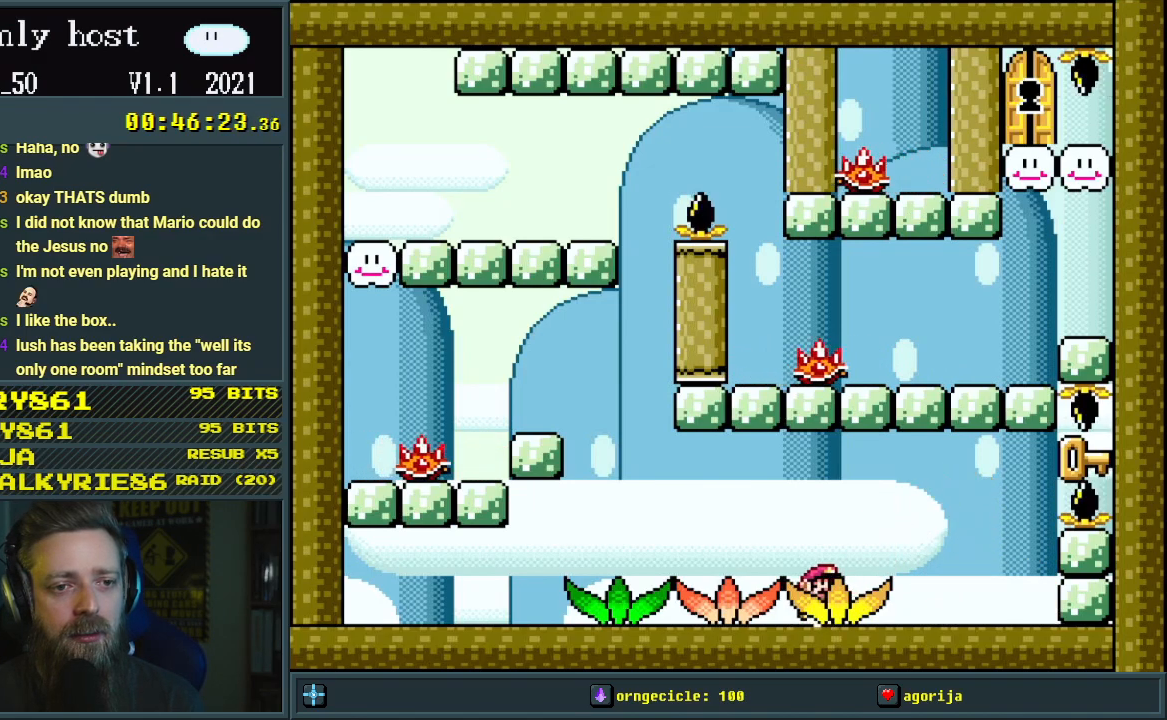
{"buttons": ["Y", "DPAD_RIGHT"], "events": []}
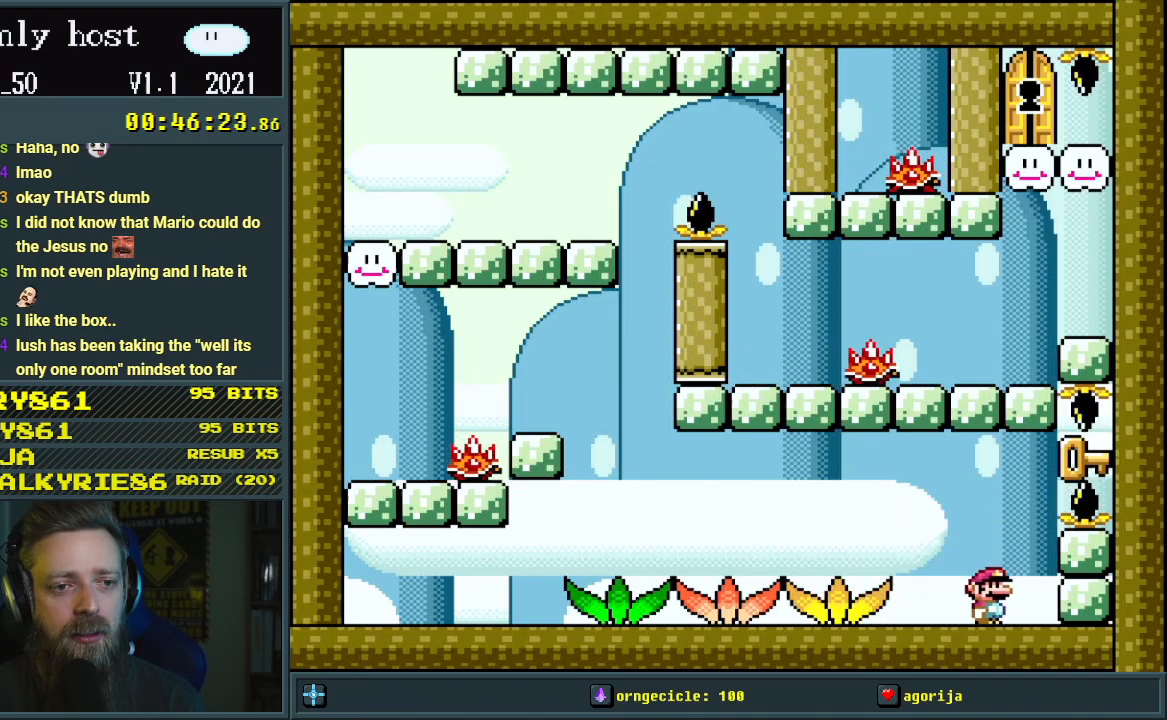
{"buttons": [], "events": [[100, "DPAD_RIGHT", "up"], [183, "Y", "up"]]}
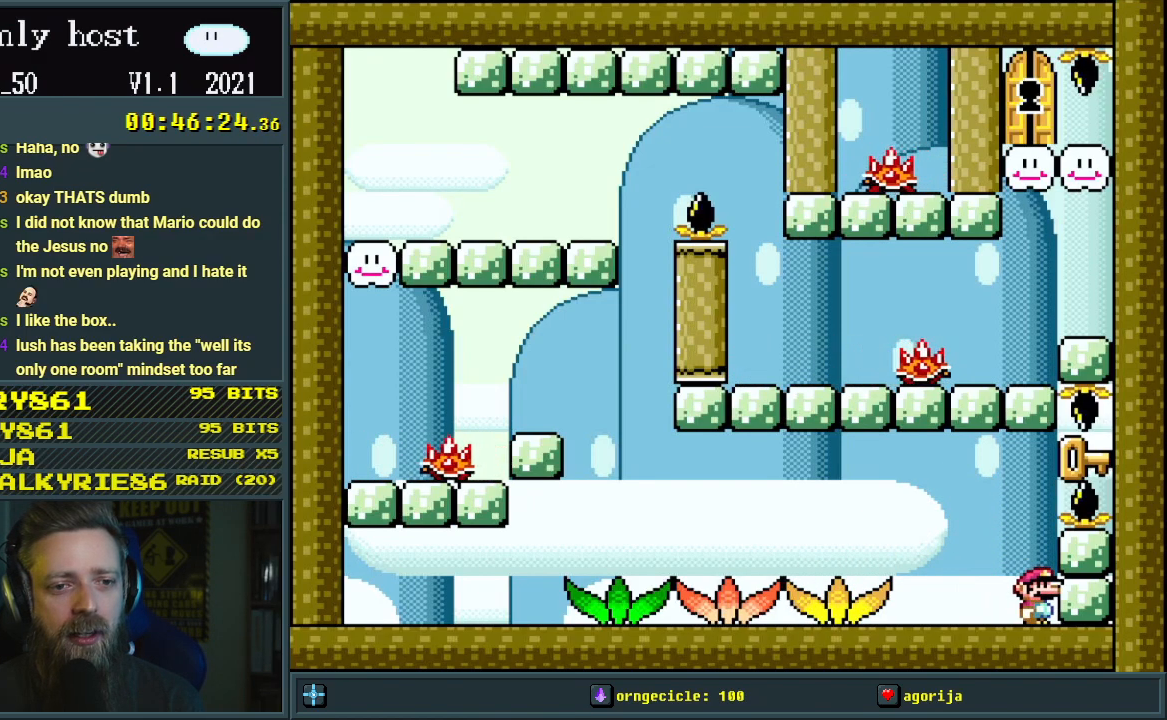
{"buttons": [], "events": []}
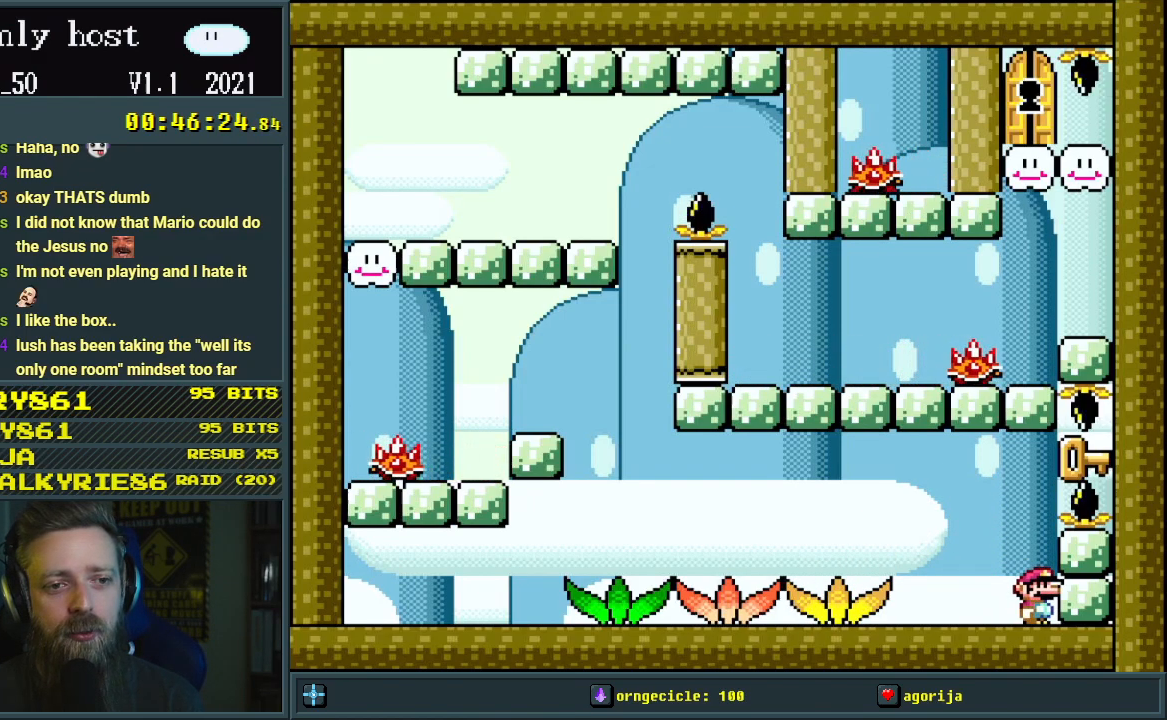
{"buttons": ["B"], "events": [[333, "B", "down"]]}
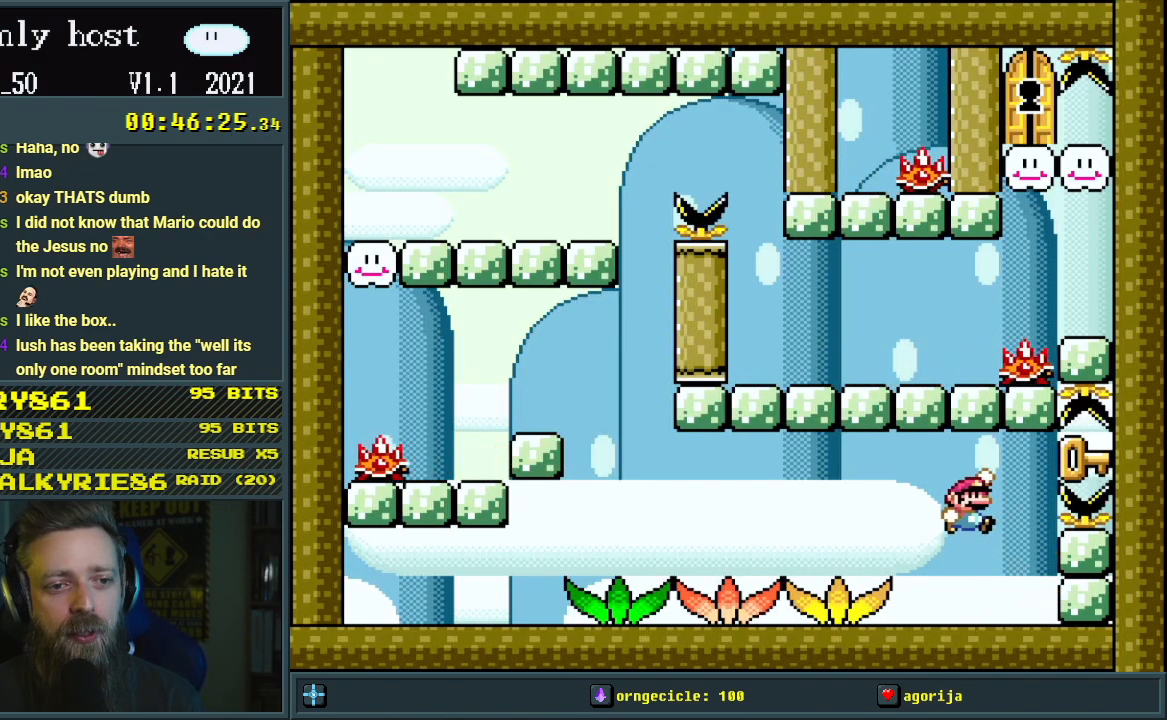
{"buttons": ["Y", "DPAD_RIGHT"], "events": [[167, "DPAD_RIGHT", "down"], [200, "B", "up"], [383, "Y", "down"]]}
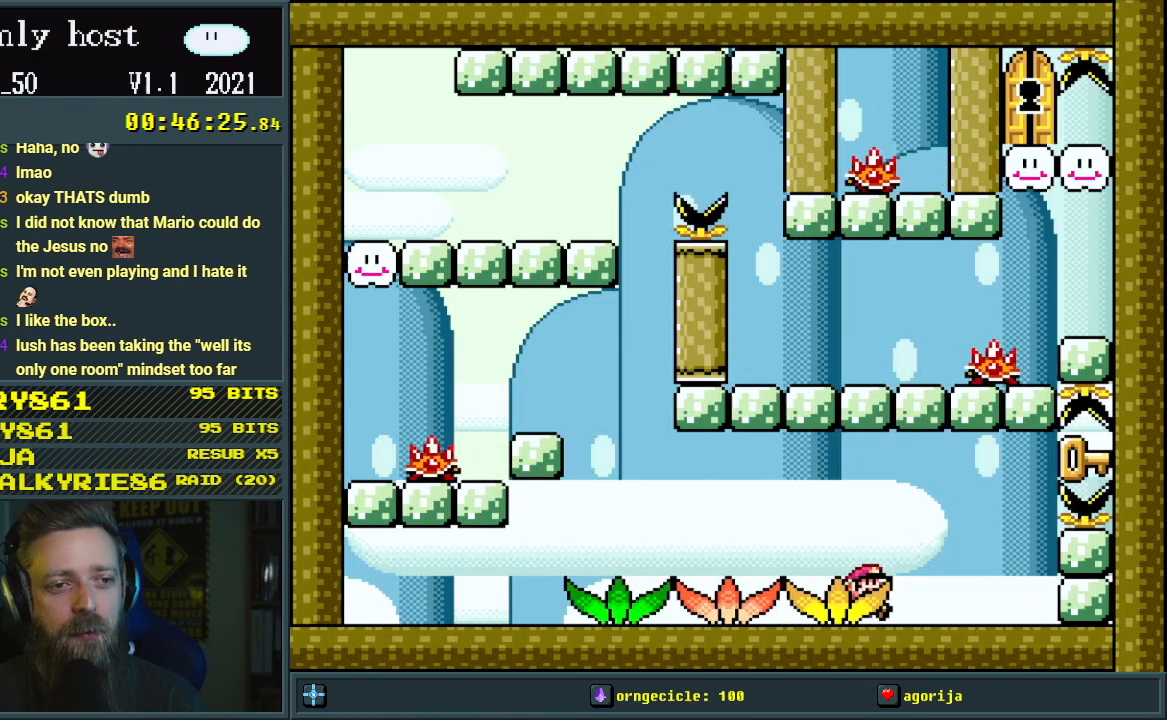
{"buttons": ["DPAD_RIGHT"], "events": [[133, "DPAD_RIGHT", "up"], [383, "Y", "up"], [400, "DPAD_RIGHT", "down"]]}
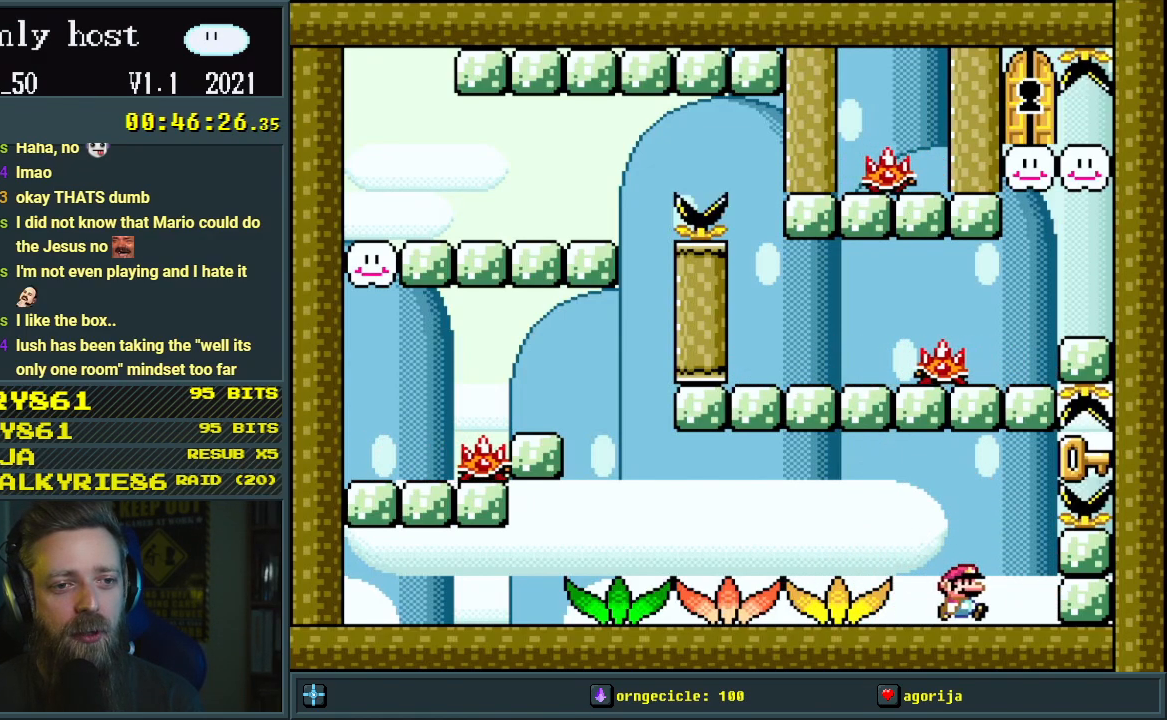
{"buttons": [], "events": [[150, "DPAD_RIGHT", "up"]]}
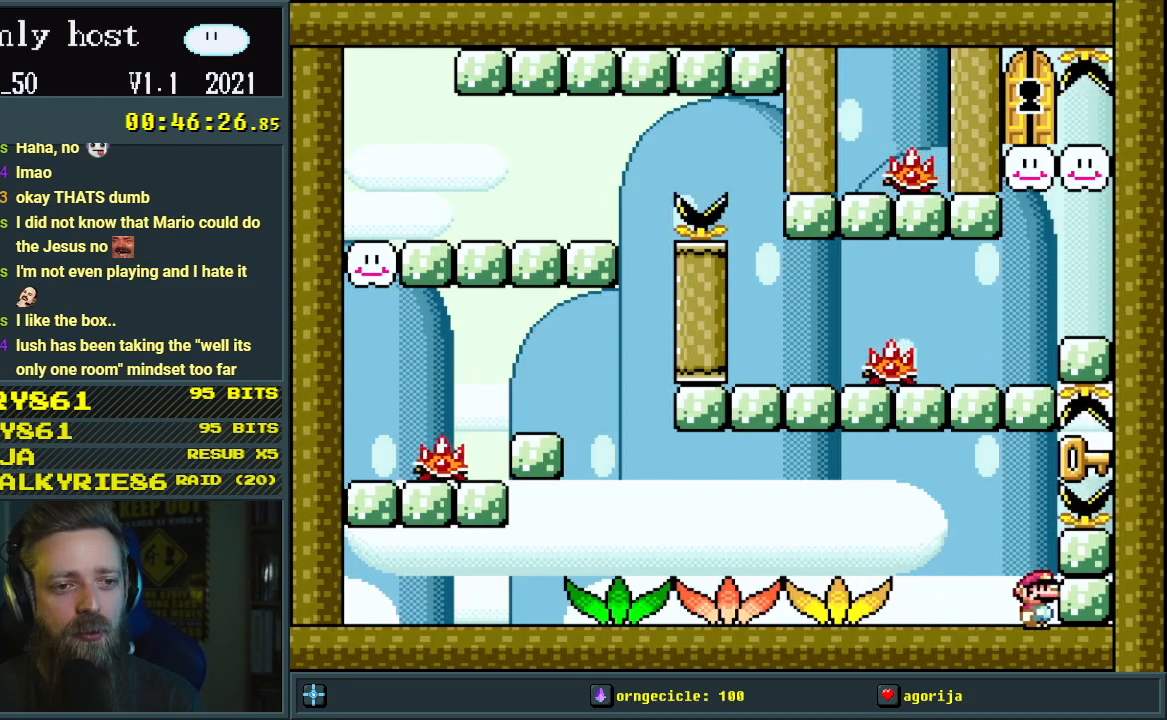
{"buttons": [], "events": [[17, "DPAD_LEFT", "down"], [133, "DPAD_LEFT", "up"], [250, "DPAD_RIGHT", "down"], [367, "DPAD_RIGHT", "up"]]}
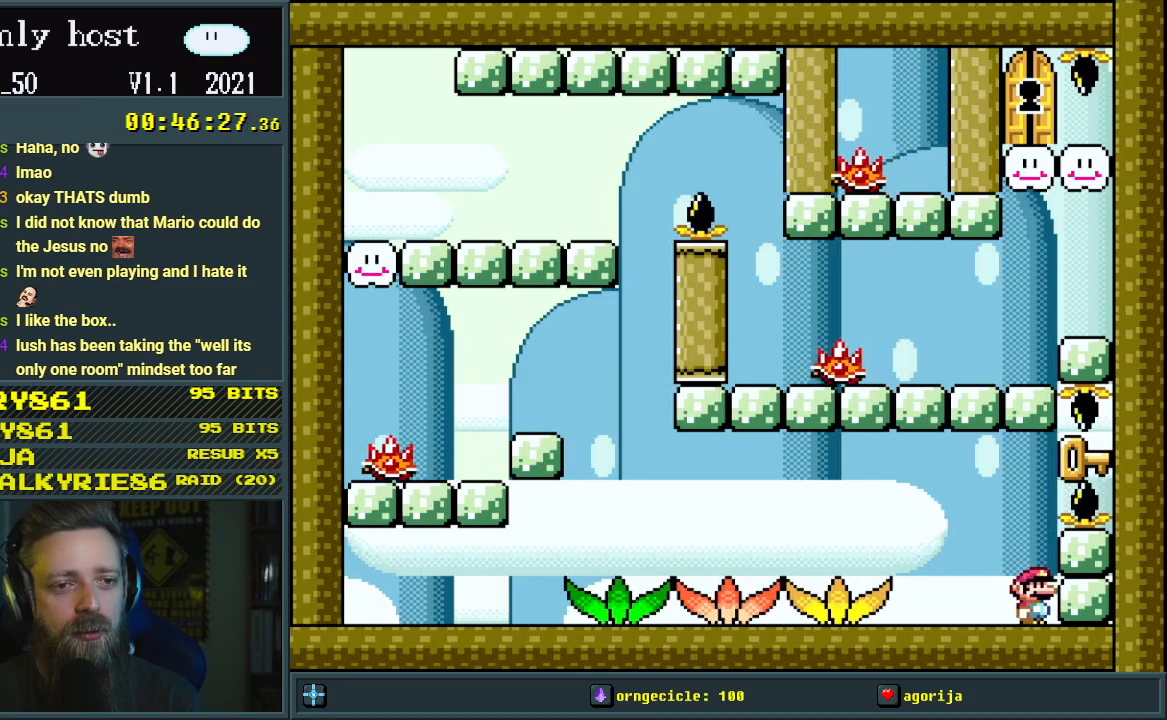
{"buttons": ["B"], "events": [[333, "B", "down"]]}
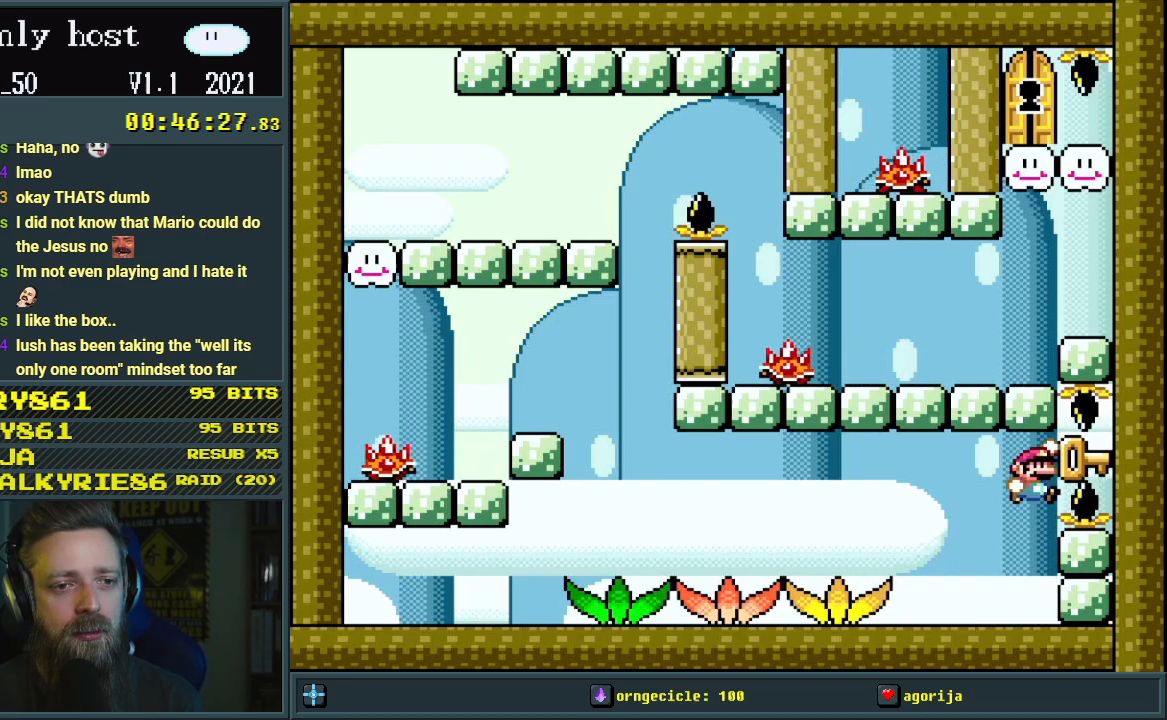
{"buttons": [], "events": [[133, "B", "up"]]}
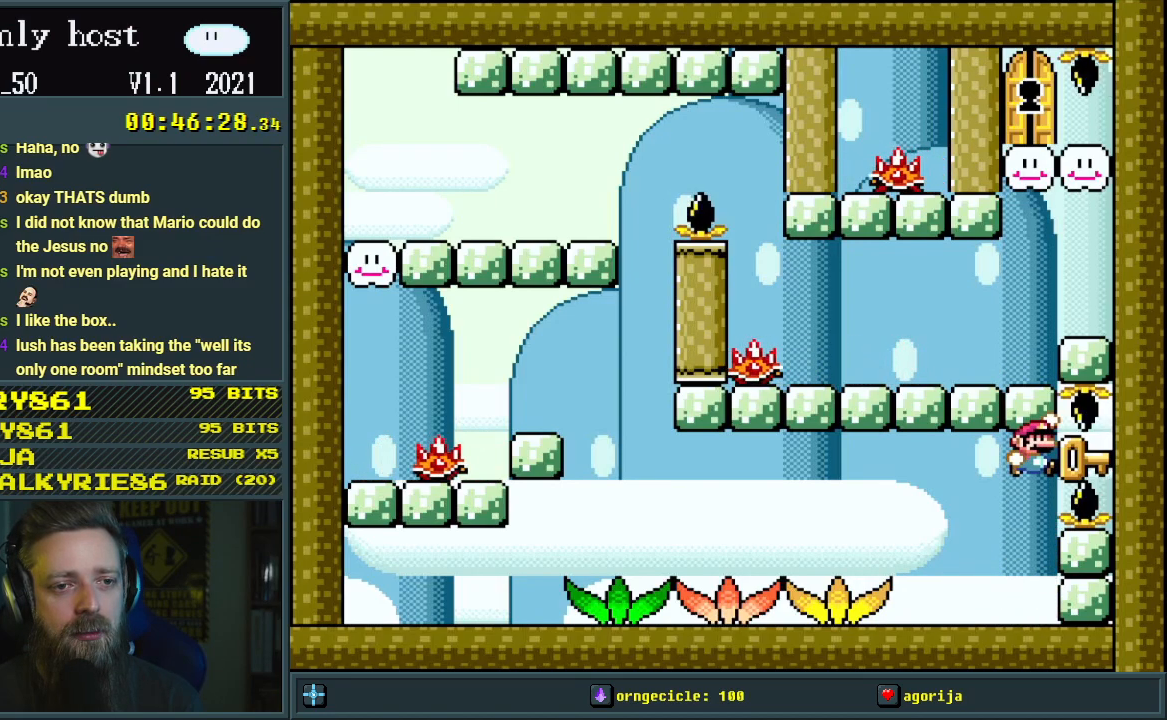
{"buttons": ["Y"], "events": [[317, "Y", "down"]]}
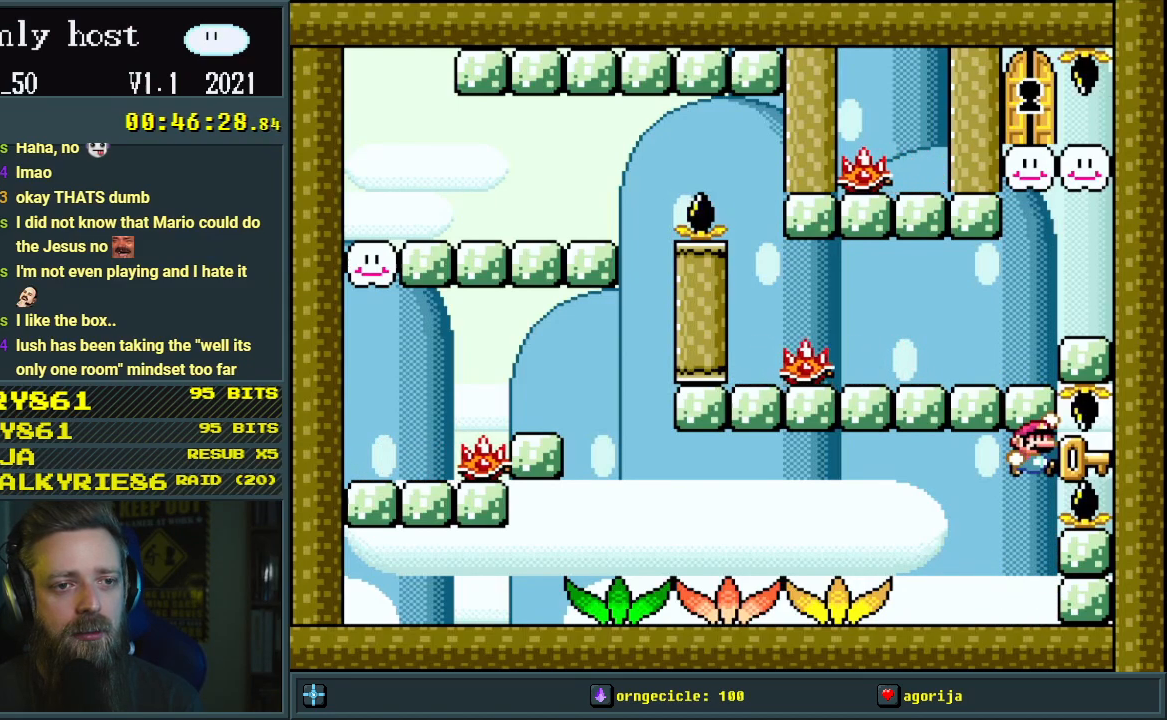
{"buttons": ["Y"], "events": [[150, "DPAD_LEFT", "down"], [267, "DPAD_LEFT", "up"]]}
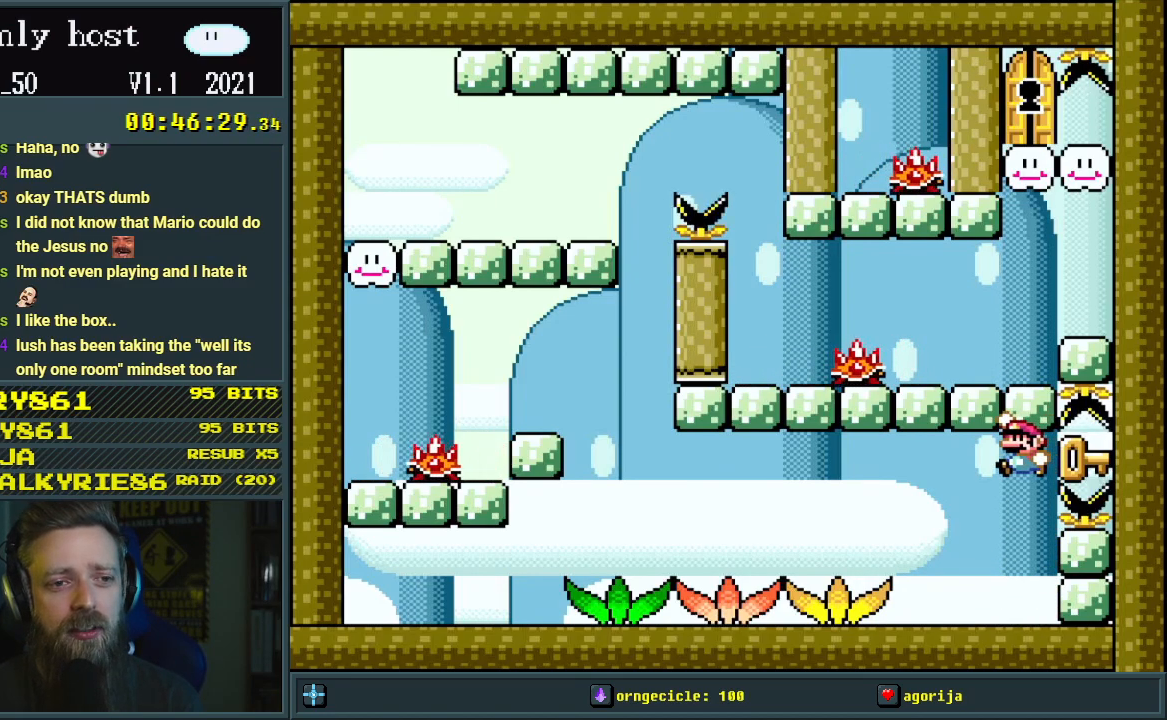
{"buttons": ["Y", "DPAD_RIGHT"], "events": [[33, "DPAD_DOWN", "down"], [200, "DPAD_DOWN", "up"], [450, "DPAD_RIGHT", "down"]]}
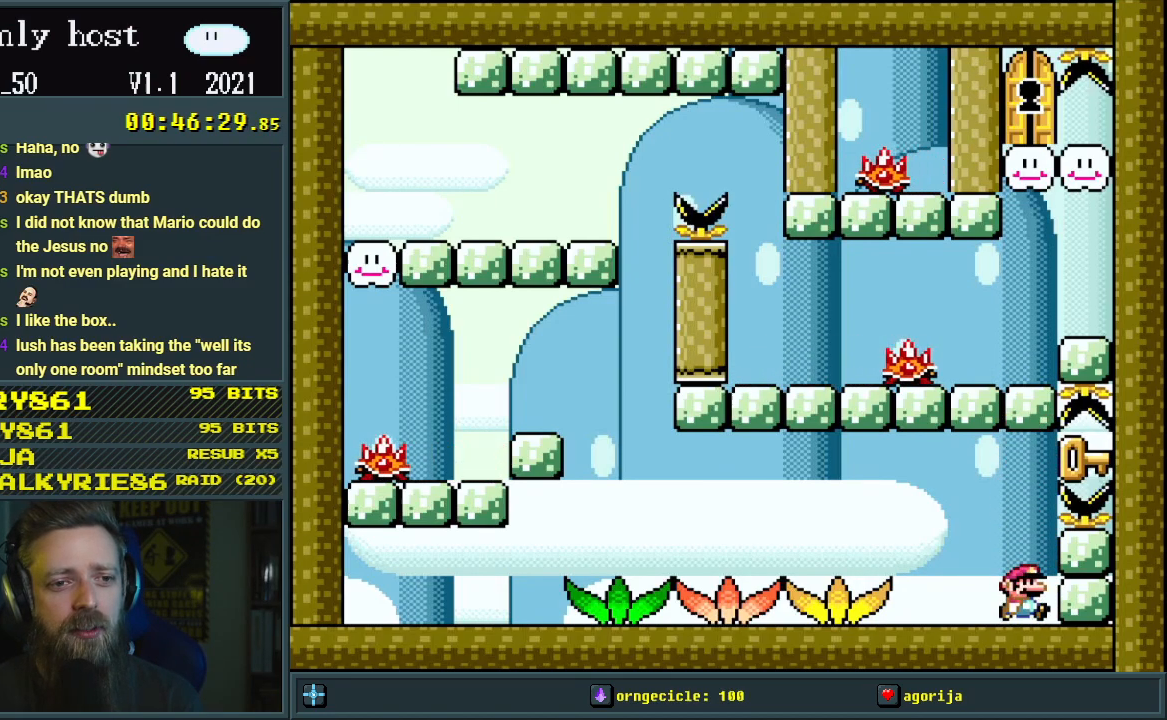
{"buttons": [], "events": [[50, "DPAD_RIGHT", "up"], [100, "Y", "up"], [267, "DPAD_LEFT", "down"], [417, "DPAD_LEFT", "up"]]}